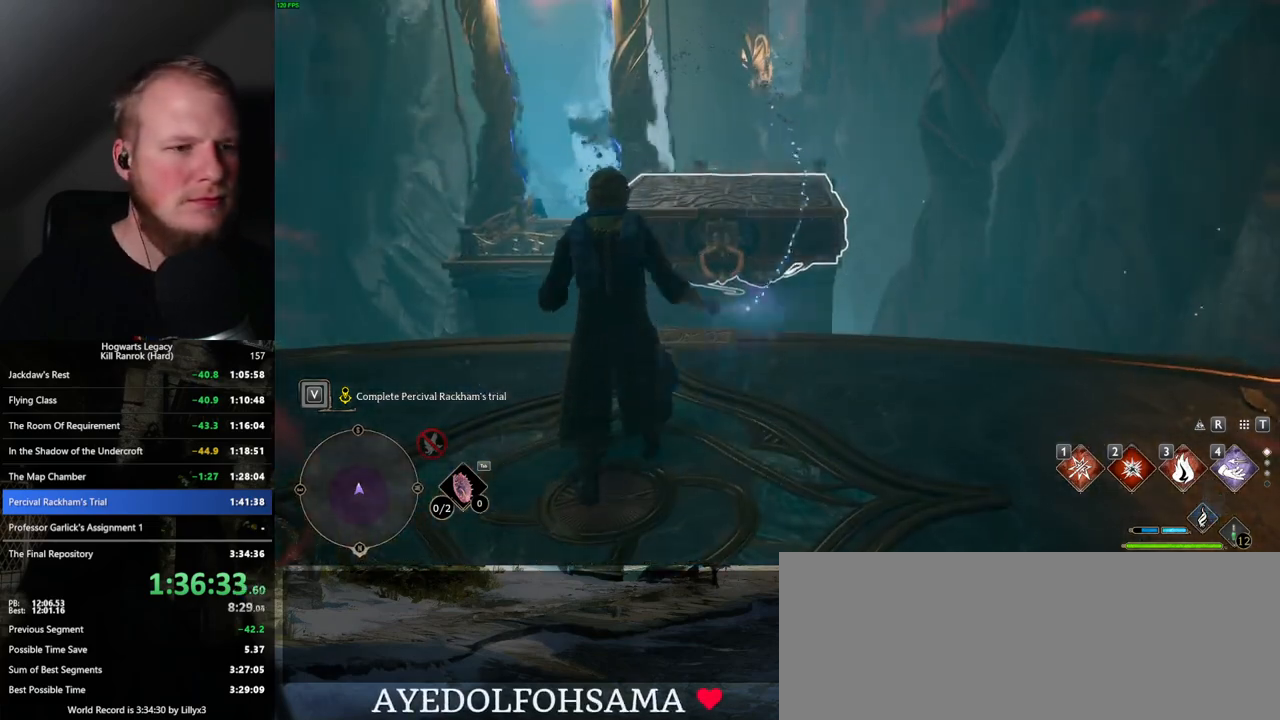
Gameplay with keyboard and mouse; each line is a JSON object with the keys and mouse buttons held at the frame after it. "events" lists presses ("down") and releases ("up") of ".", "/", "0", "1", "2", "3", "4", "5", "6", "7", "8", "9", "a", "alt_l", "alt_r", "b", "backslash", "backspace", "c", "caps_lock", "comma", "ctrl_l", "ctrl_r", "d", "e", "equals", "escape", "f", "f1", "f10", "f11", "f12", "f2", "f3", "f4", "f5", "f6", "f7", "f8", "f9", "g", "h", "i", "j", "k", "l", "lbracket", "m", "minus", "n", "o", "p", "q", "quote", "r", "rbracket", "return", "s", "semicolon", "shift_l", "shift_r", "space", "super_l", "super_r", "t", "tab", "tilde", "u", "v", "w", "x", "y", "z", "mouse_left", "mouse_wheel", "mouse_right", "mouse_mb4" and "mouse_mb5" between this image and that frame as [ms after this image, input, new state], when the widget could be followed in between. "mouse_left", "mouse_wheel", "mouse_right", "mouse_mb4", "mouse_mb5" = the "left", "wheel", "right", "mb4", "mb5" buttons of the "mouse" list. No other keys are recorded. "wheel" means that the mouse wheel is clicked or scrolled. Mouse movement is not recorded.
{"keys": ["w"], "mouse": [], "events": [[234, "shift_l", "down"], [334, "shift_l", "up"]]}
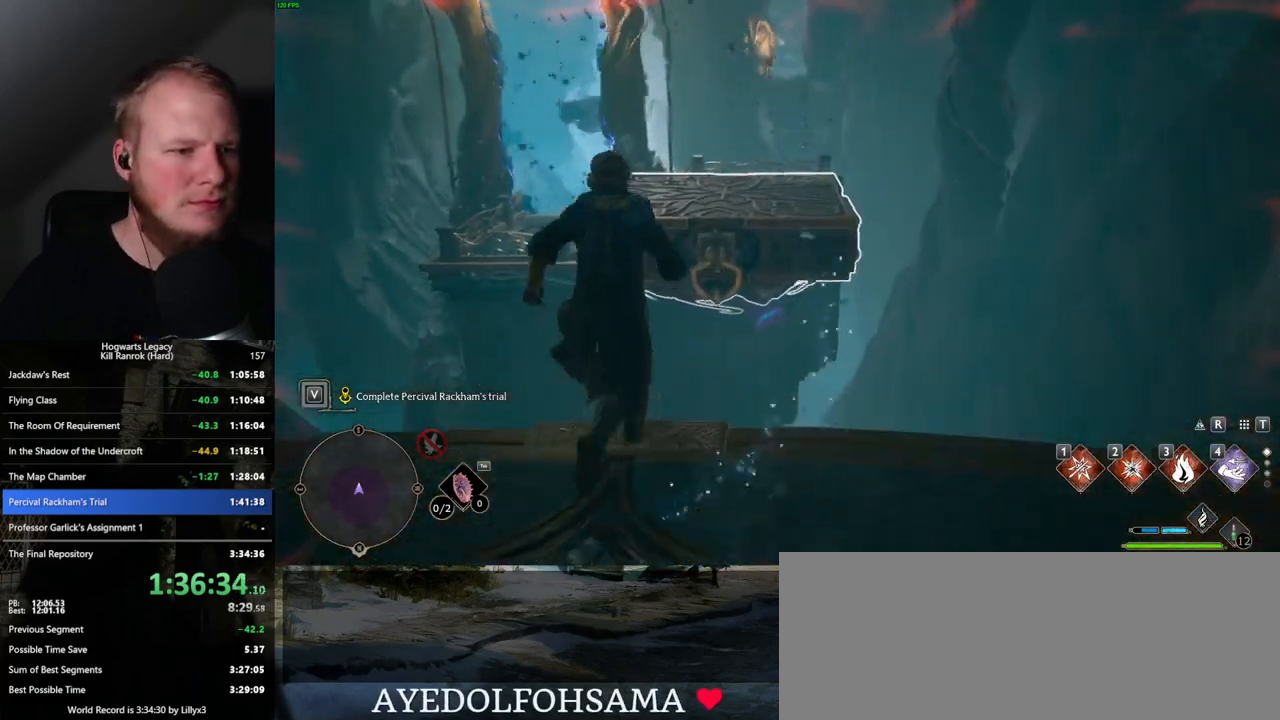
{"keys": ["w"], "mouse": ["mb5"], "events": [[84, "mouse_mb5", "down"]]}
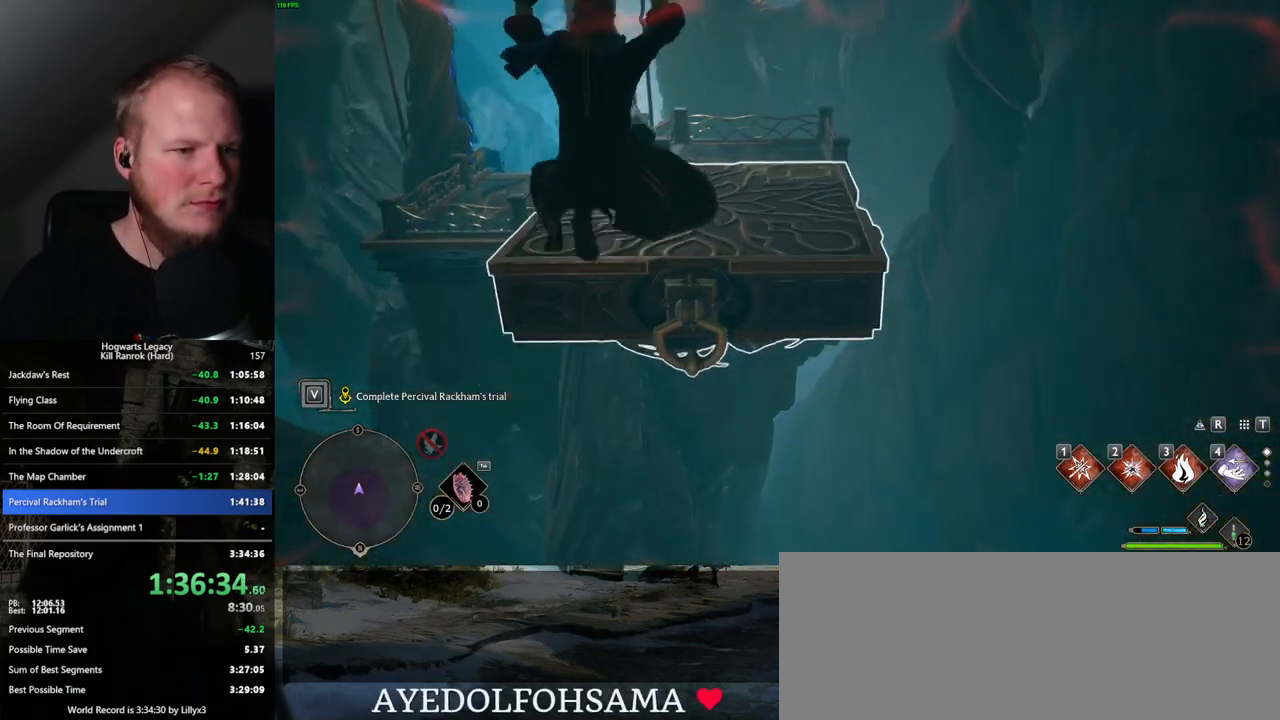
{"keys": ["w"], "mouse": [], "events": [[34, "mouse_mb5", "up"]]}
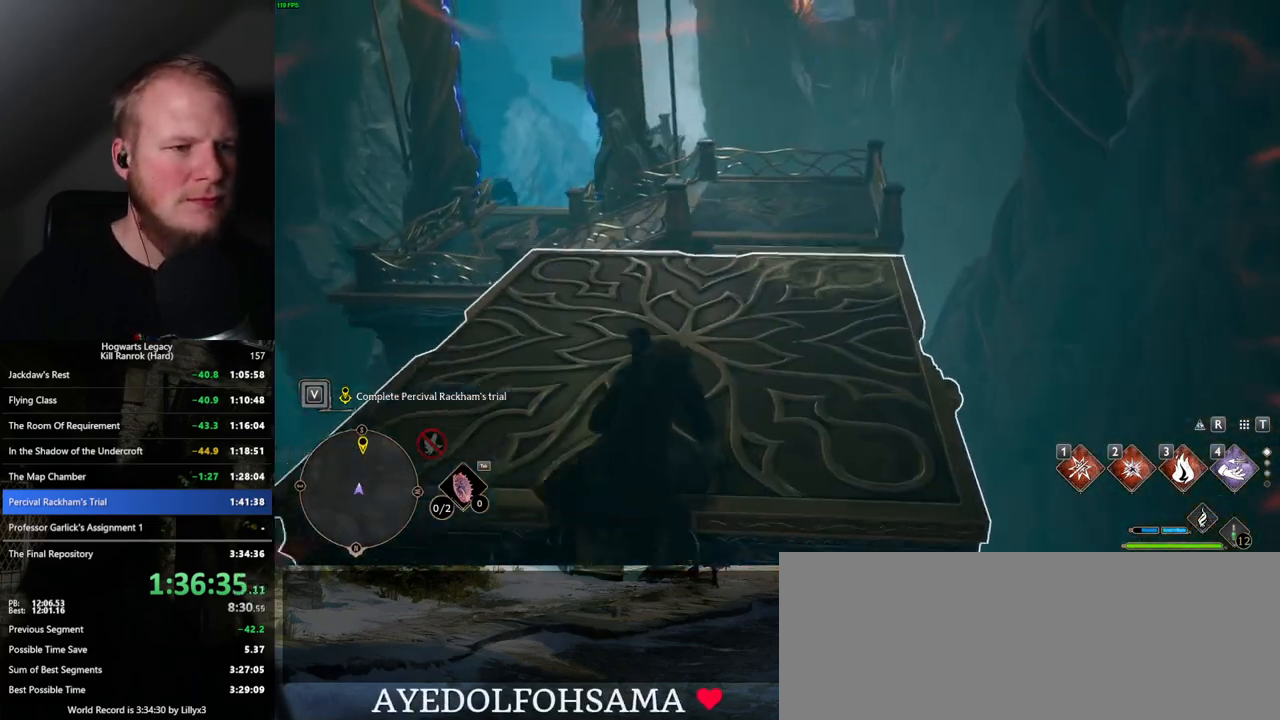
{"keys": ["w"], "mouse": [], "events": []}
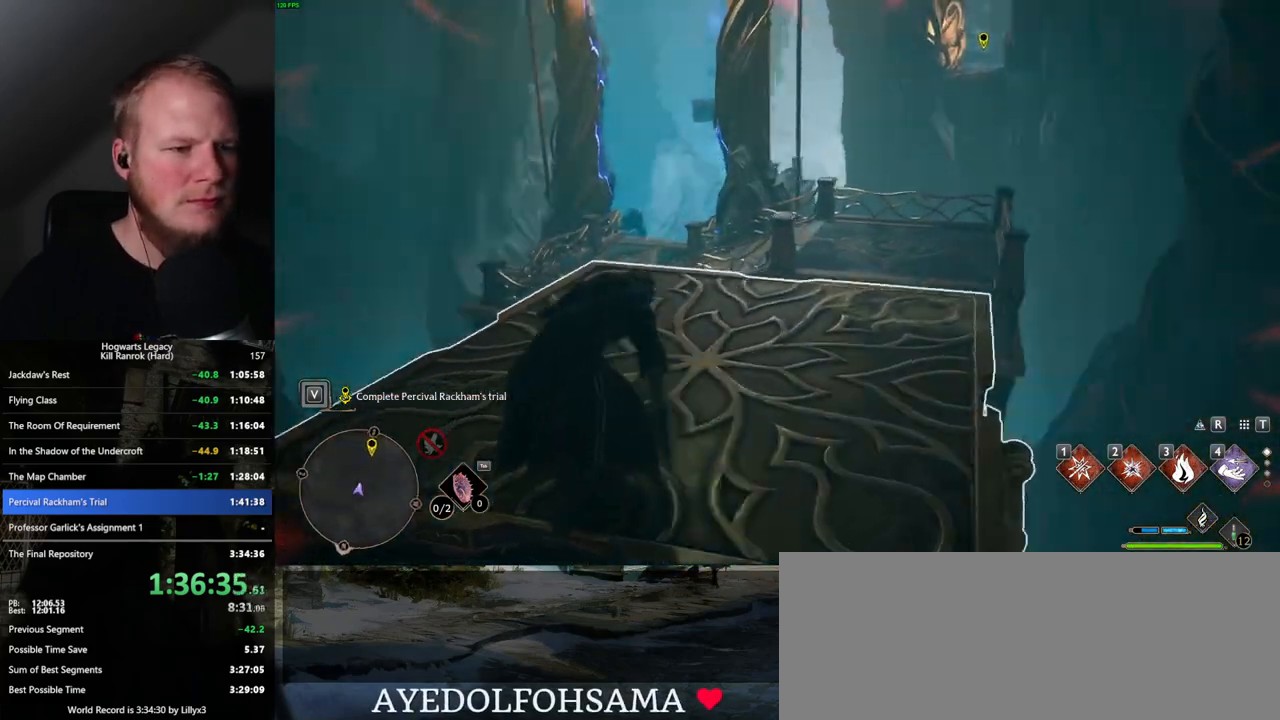
{"keys": [], "mouse": [], "events": [[184, "4", "down"], [250, "w", "up"], [284, "4", "up"]]}
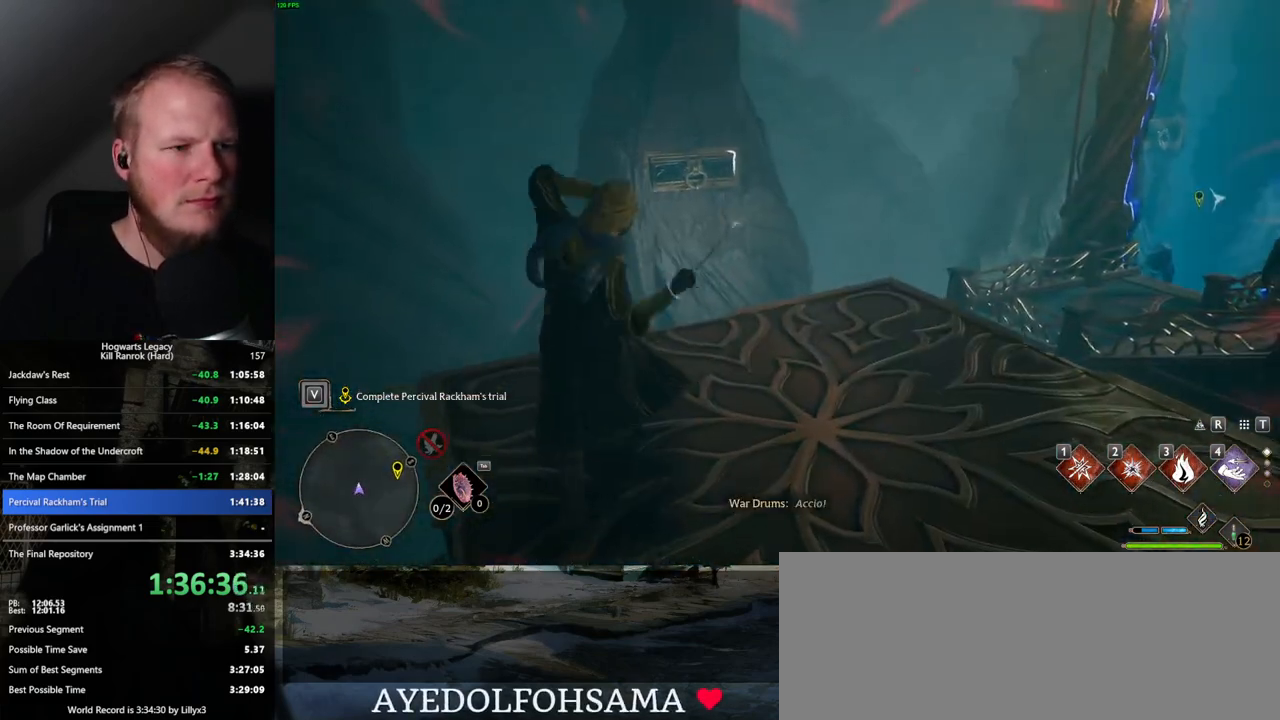
{"keys": [], "mouse": [], "events": []}
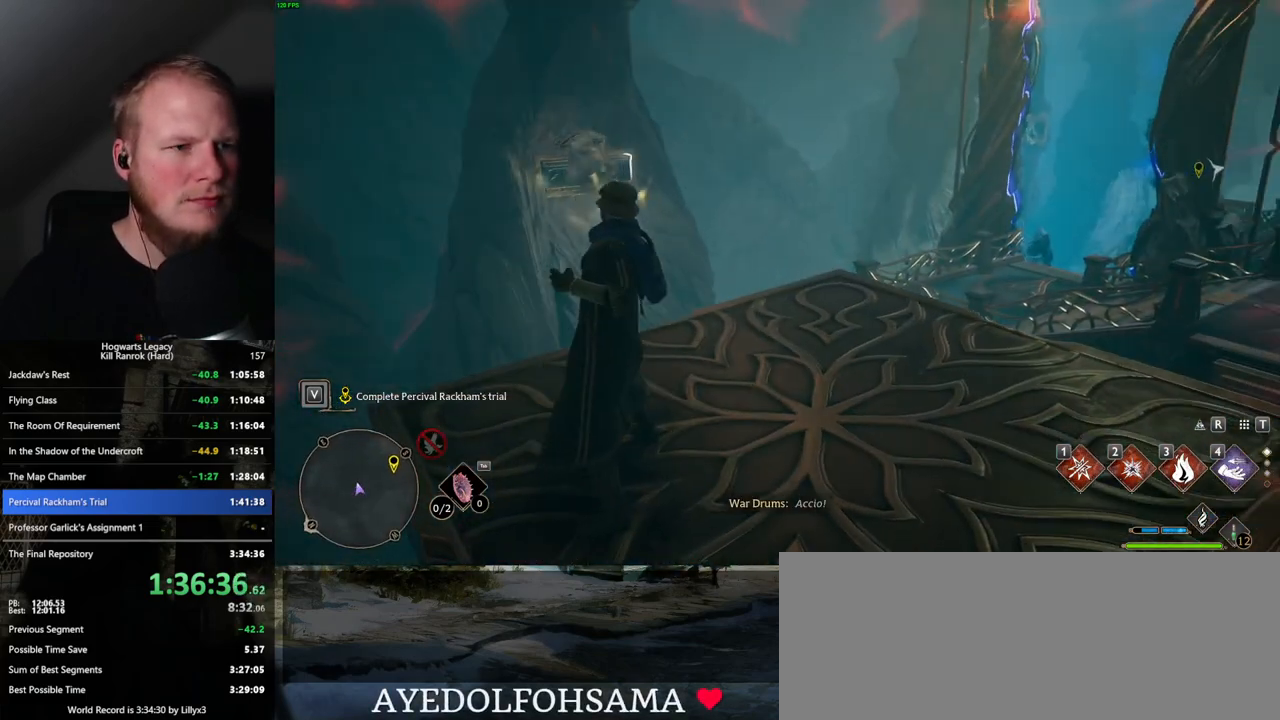
{"keys": [], "mouse": [], "events": []}
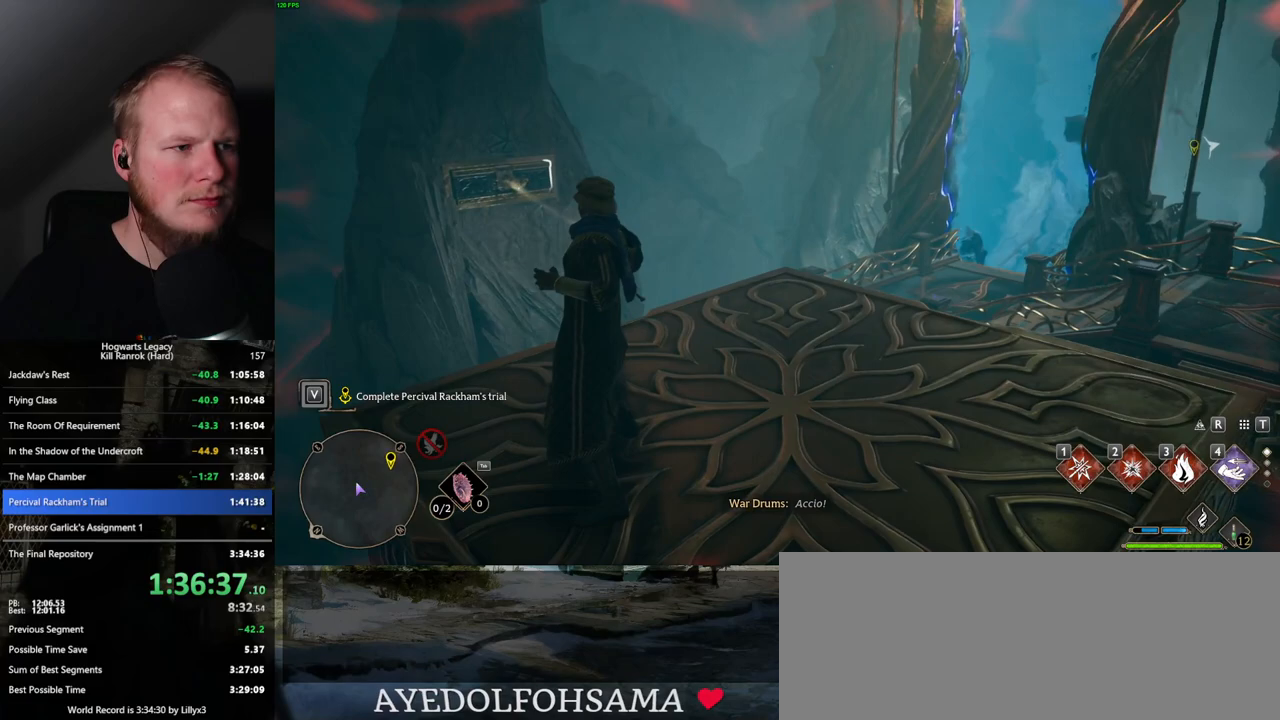
{"keys": [], "mouse": [], "events": []}
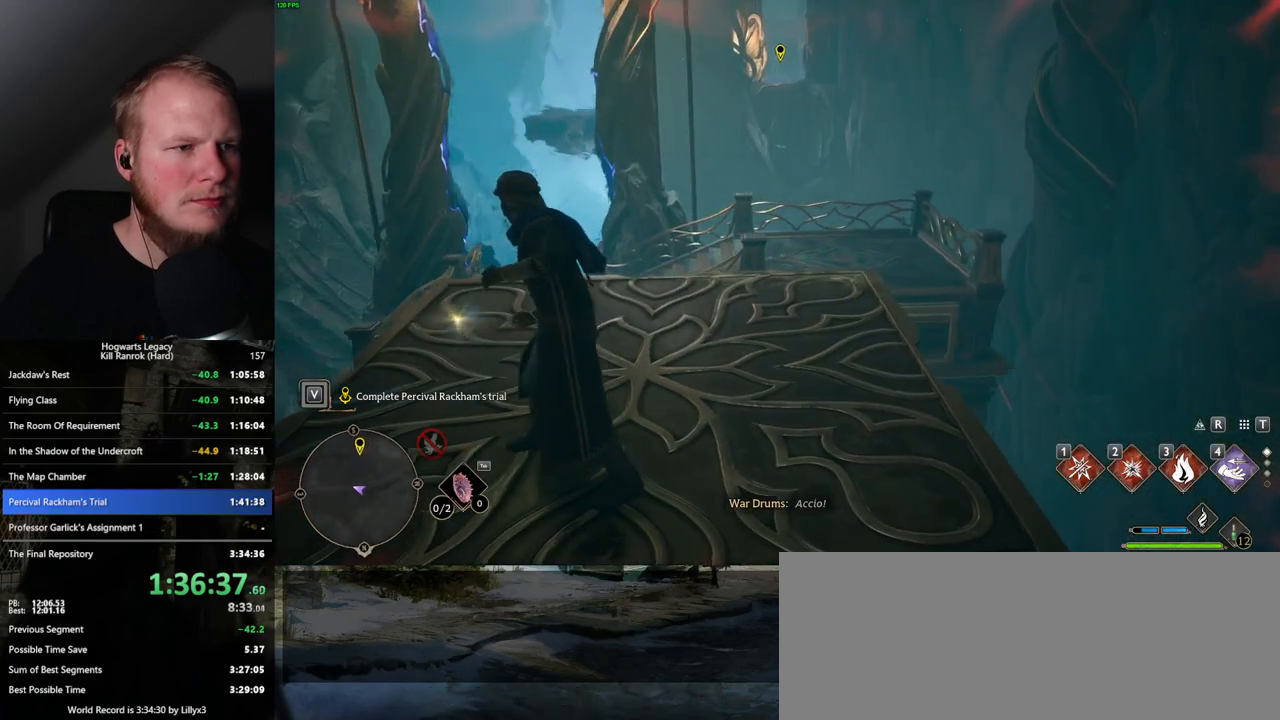
{"keys": ["w"], "mouse": [], "events": [[84, "w", "down"]]}
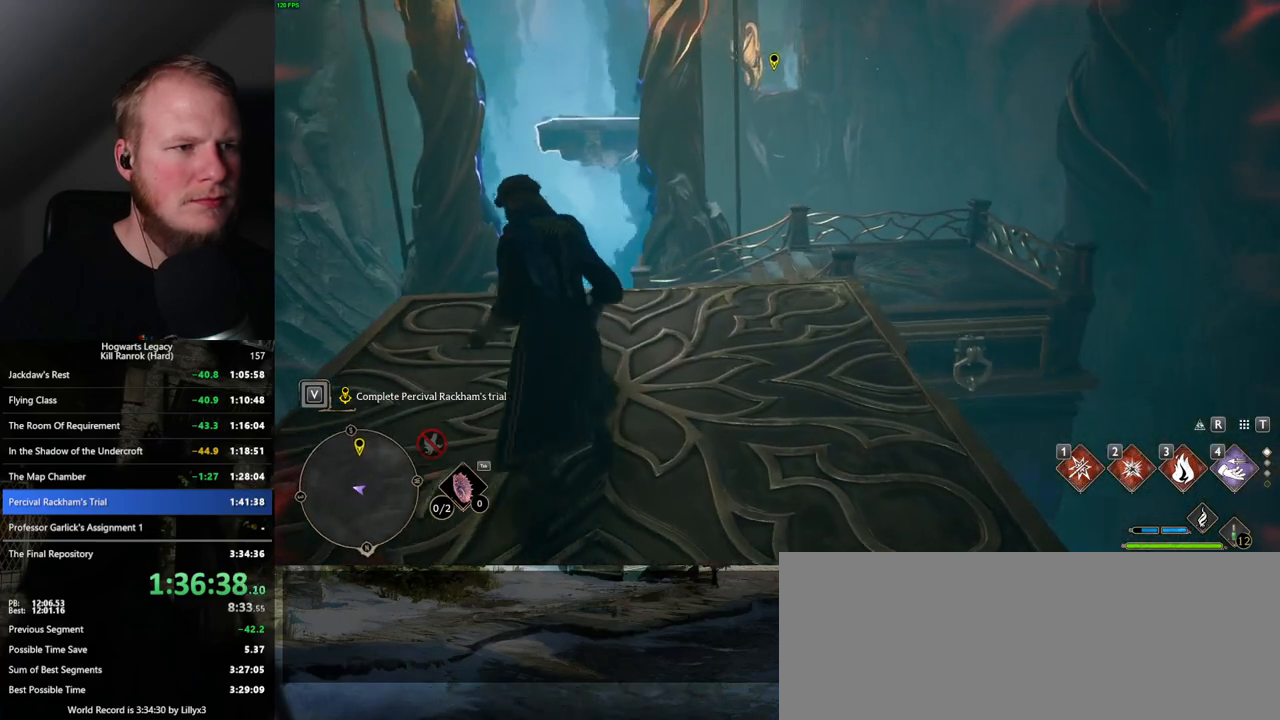
{"keys": [], "mouse": [], "events": [[67, "4", "down"], [134, "4", "up"], [250, "4", "down"], [317, "4", "up"], [417, "w", "up"]]}
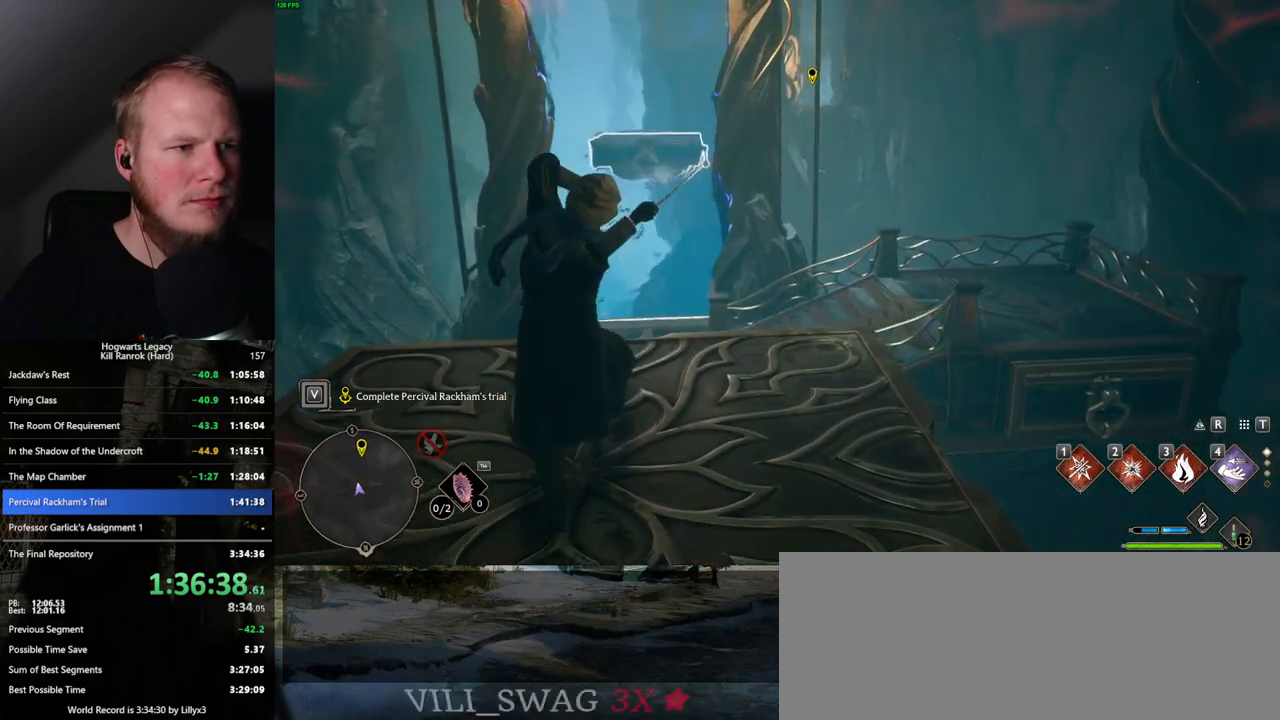
{"keys": ["tab"], "mouse": [], "events": [[217, "tab", "down"]]}
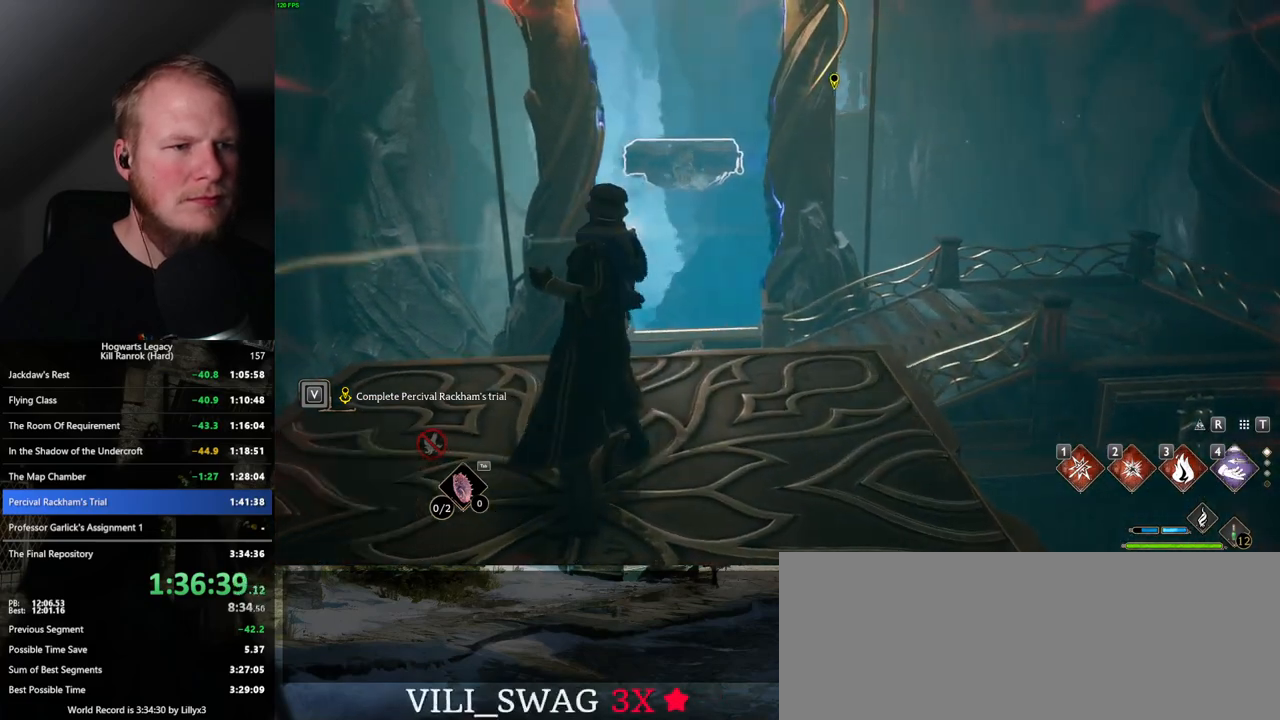
{"keys": ["tab"], "mouse": [], "events": []}
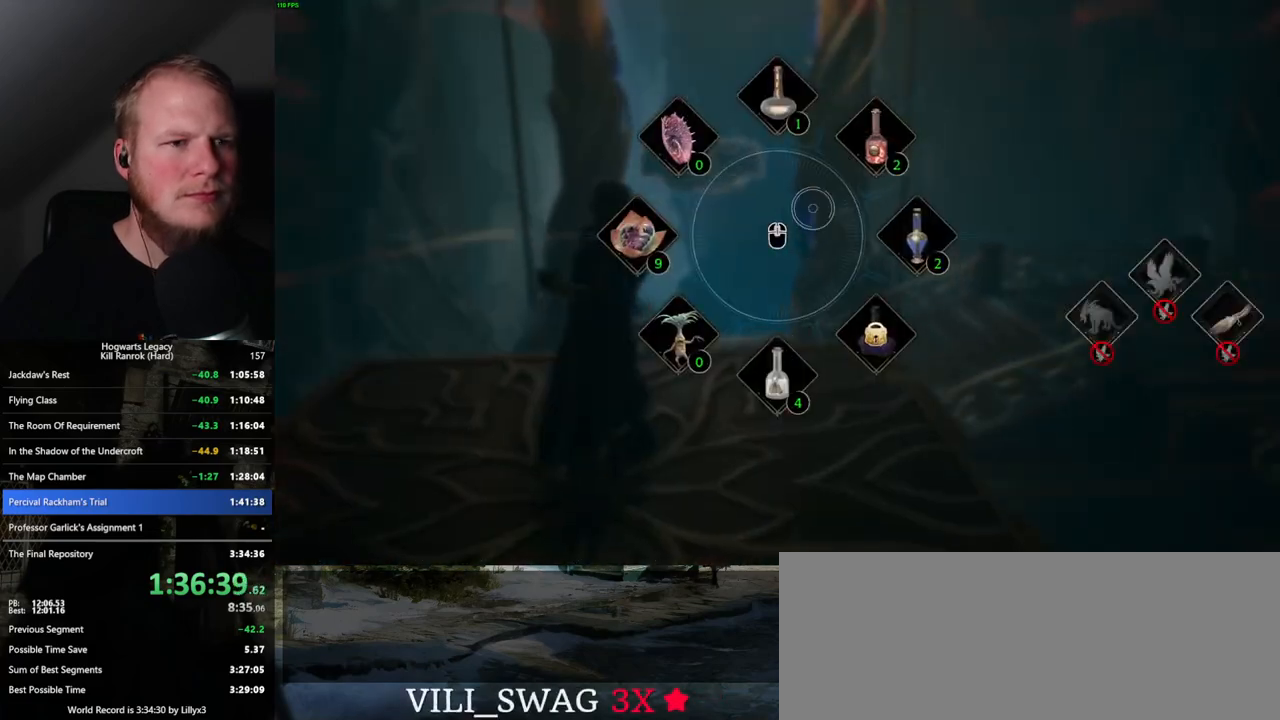
{"keys": ["tab"], "mouse": [], "events": []}
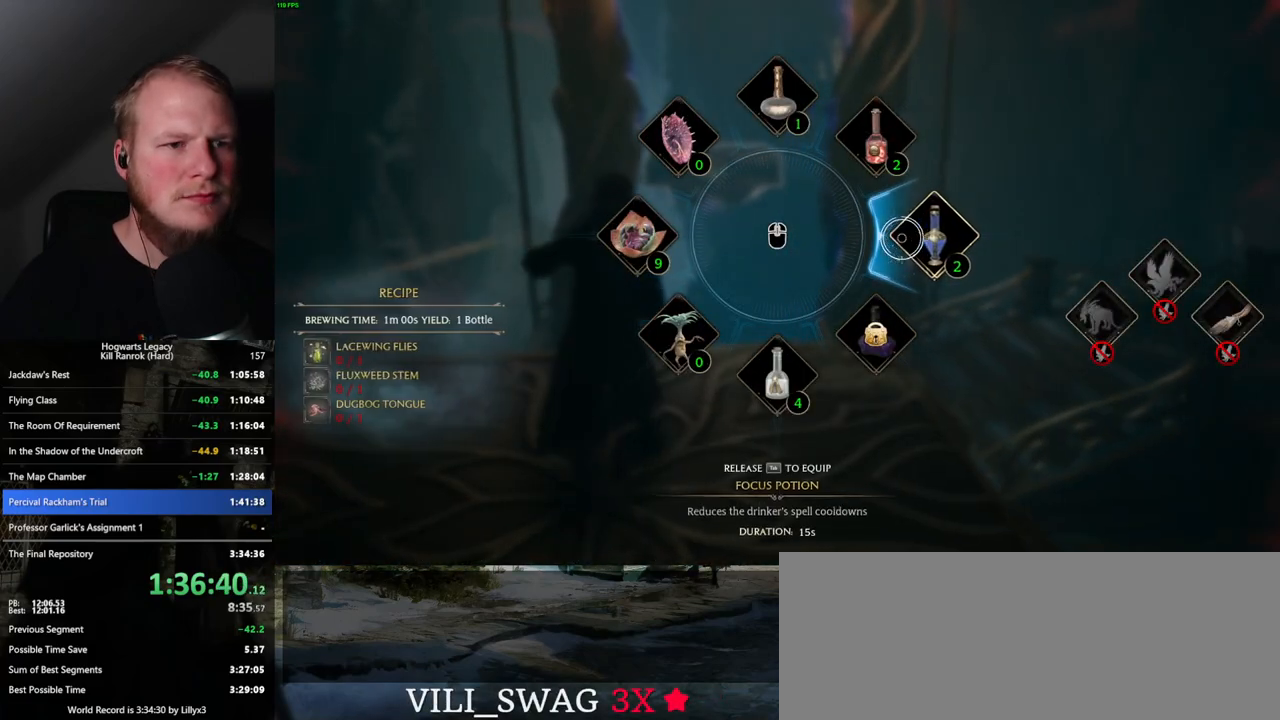
{"keys": ["w"], "mouse": [], "events": [[100, "mouse_left", "down"], [167, "mouse_left", "up"], [267, "tab", "up"], [484, "w", "down"]]}
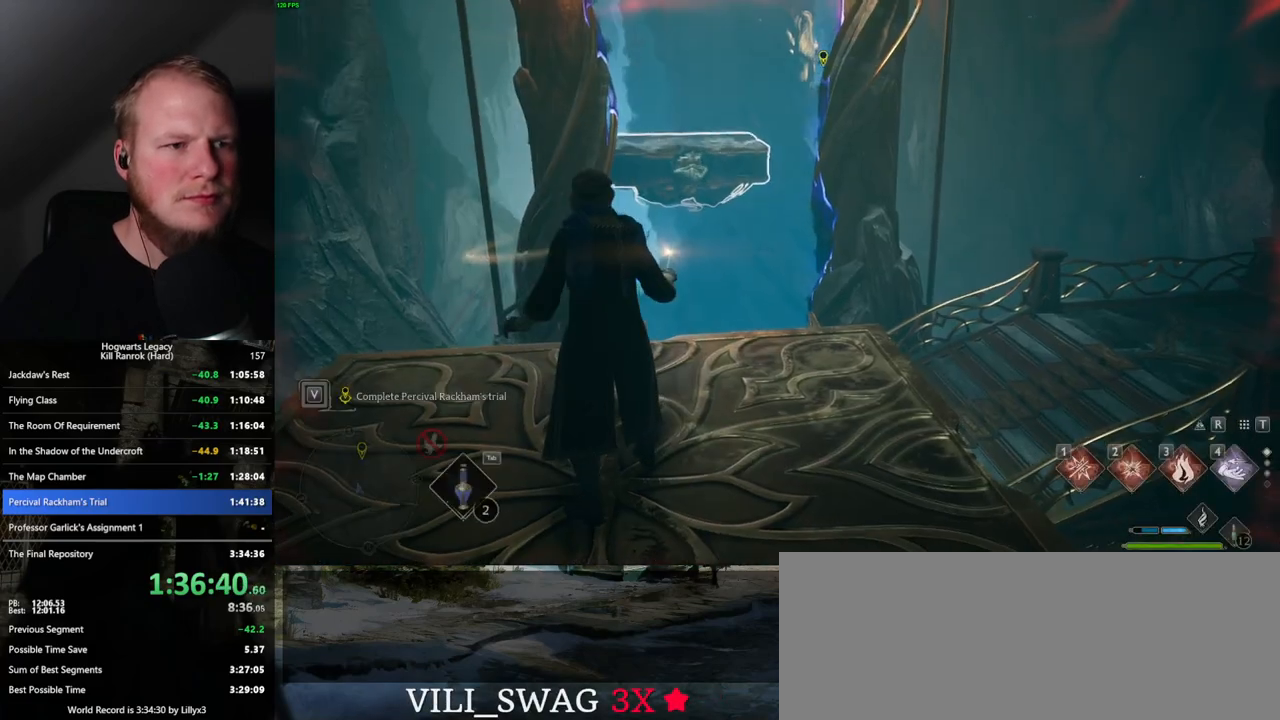
{"keys": [], "mouse": [], "events": [[17, "d", "down"], [284, "w", "up"], [300, "d", "up"]]}
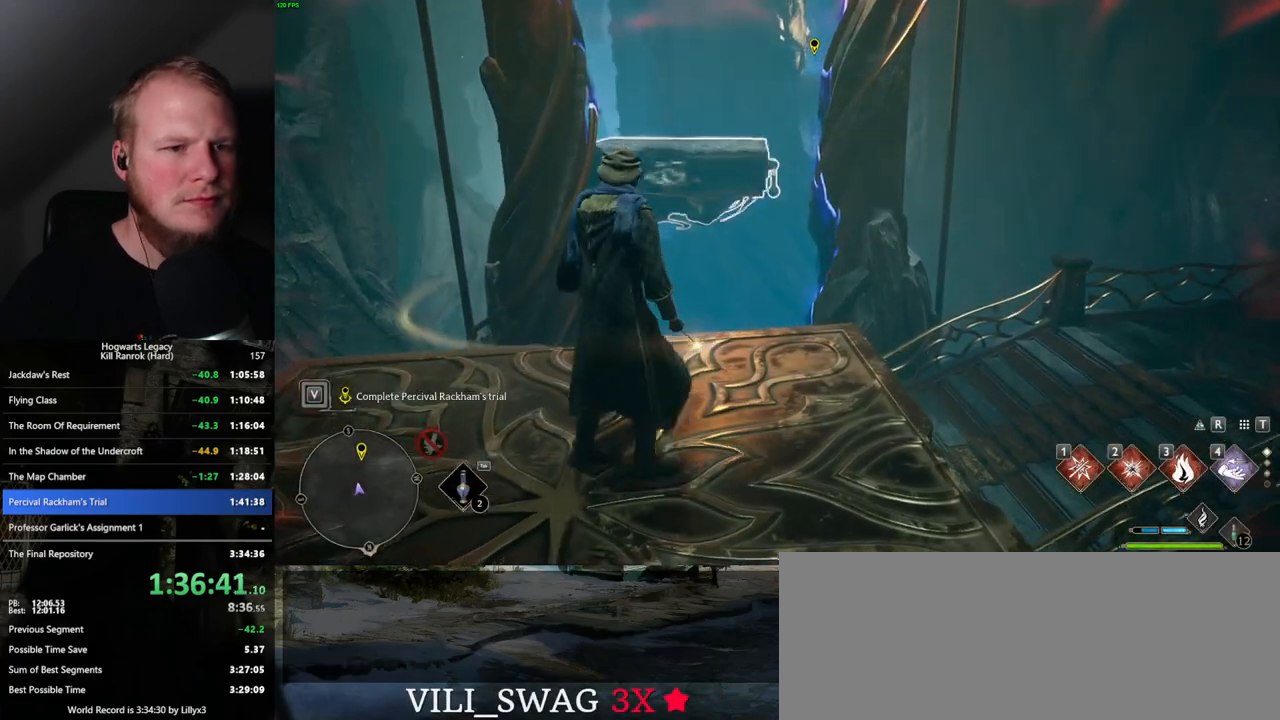
{"keys": [], "mouse": [], "events": []}
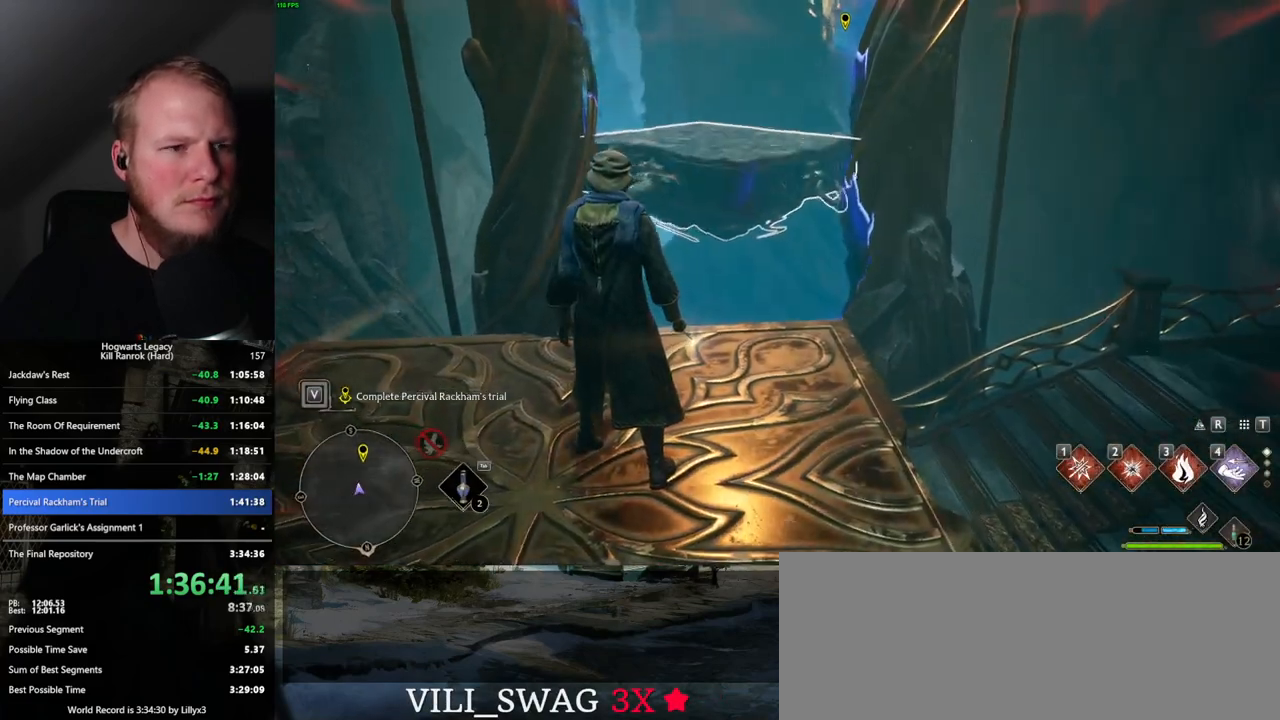
{"keys": [], "mouse": [], "events": []}
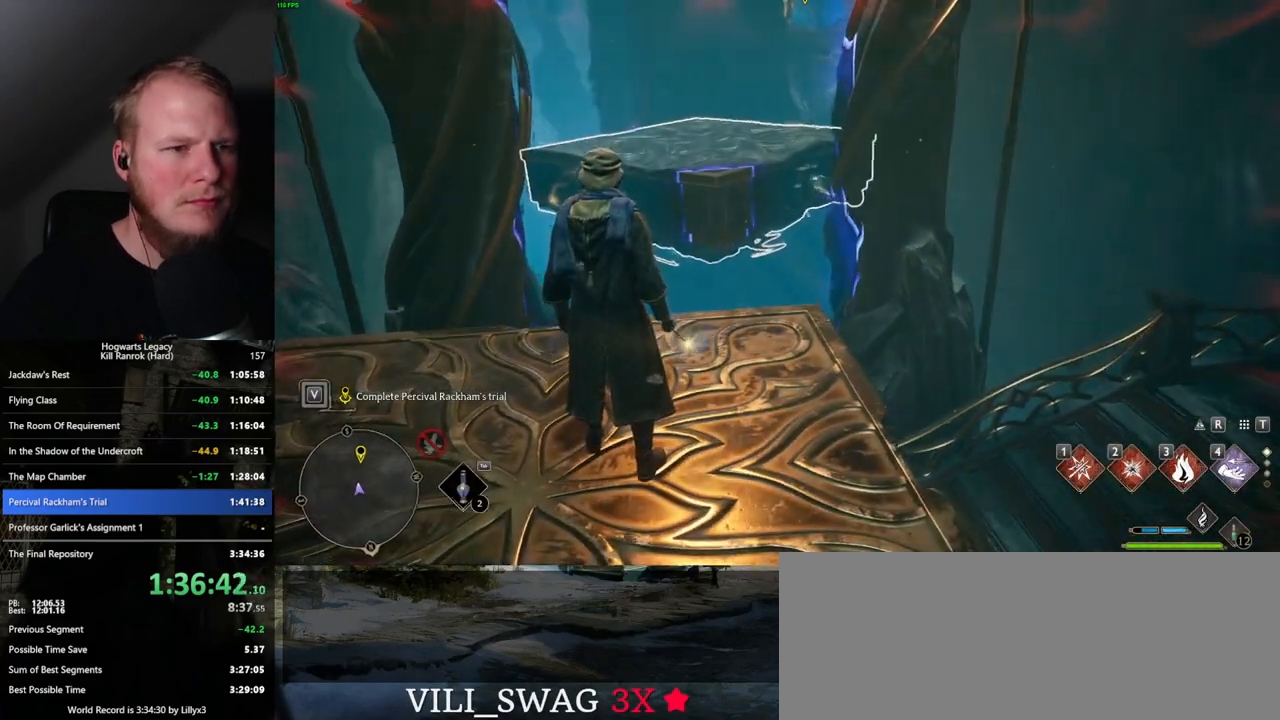
{"keys": ["w"], "mouse": ["mb5"], "events": [[117, "4", "down"], [134, "w", "down"], [217, "shift_l", "down"], [267, "4", "up"], [350, "mouse_mb5", "down"], [367, "shift_l", "up"]]}
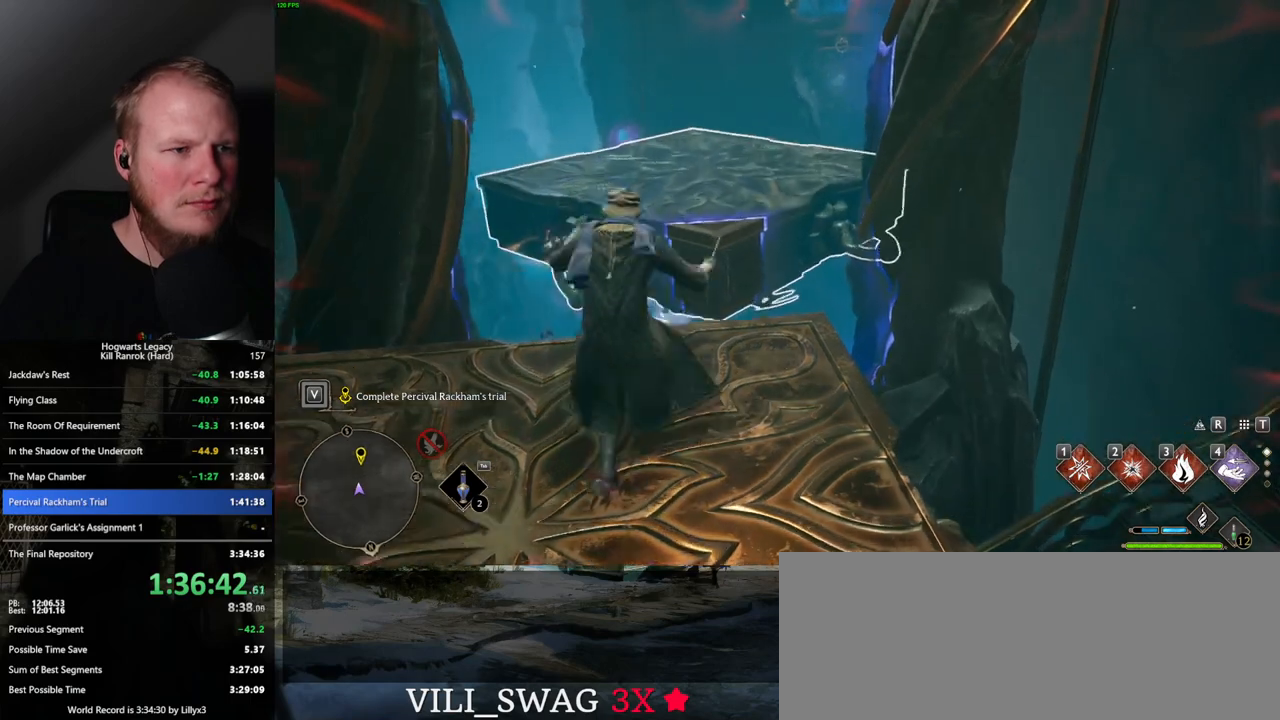
{"keys": ["w"], "mouse": [], "events": [[67, "mouse_mb5", "up"]]}
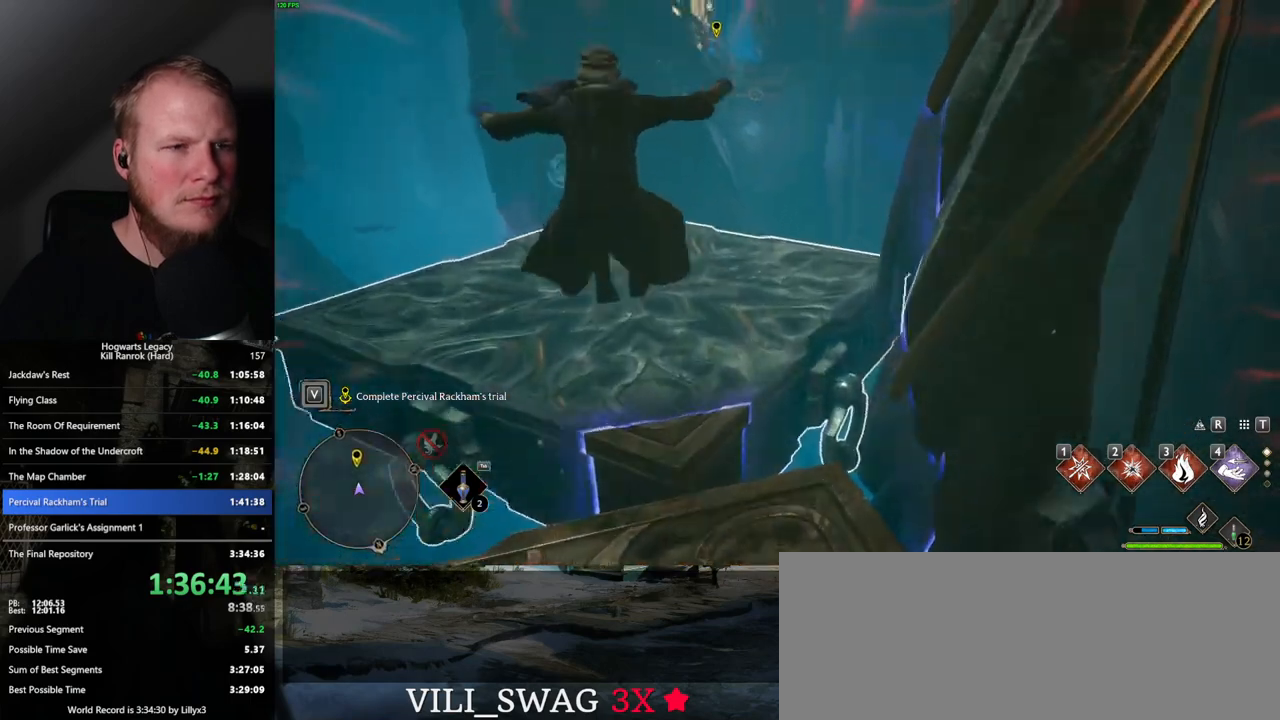
{"keys": ["4"], "mouse": [], "events": [[484, "4", "down"], [484, "w", "up"]]}
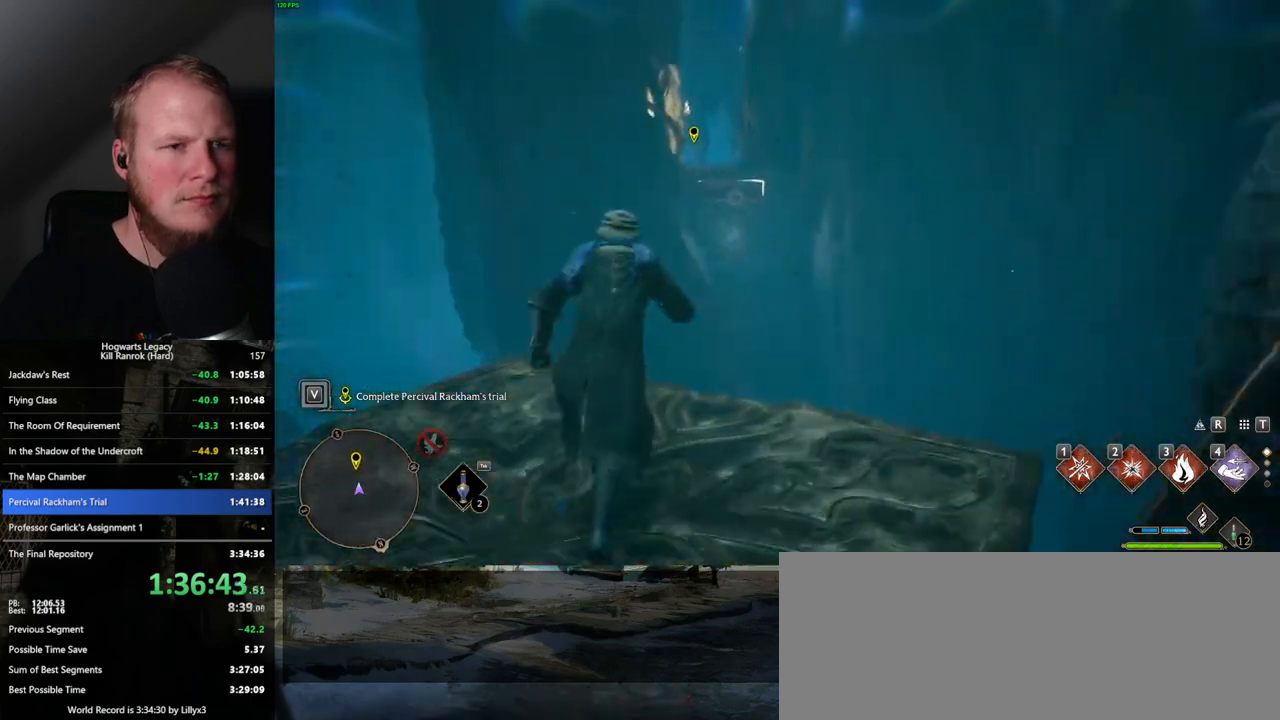
{"keys": [], "mouse": [], "events": [[50, "4", "up"]]}
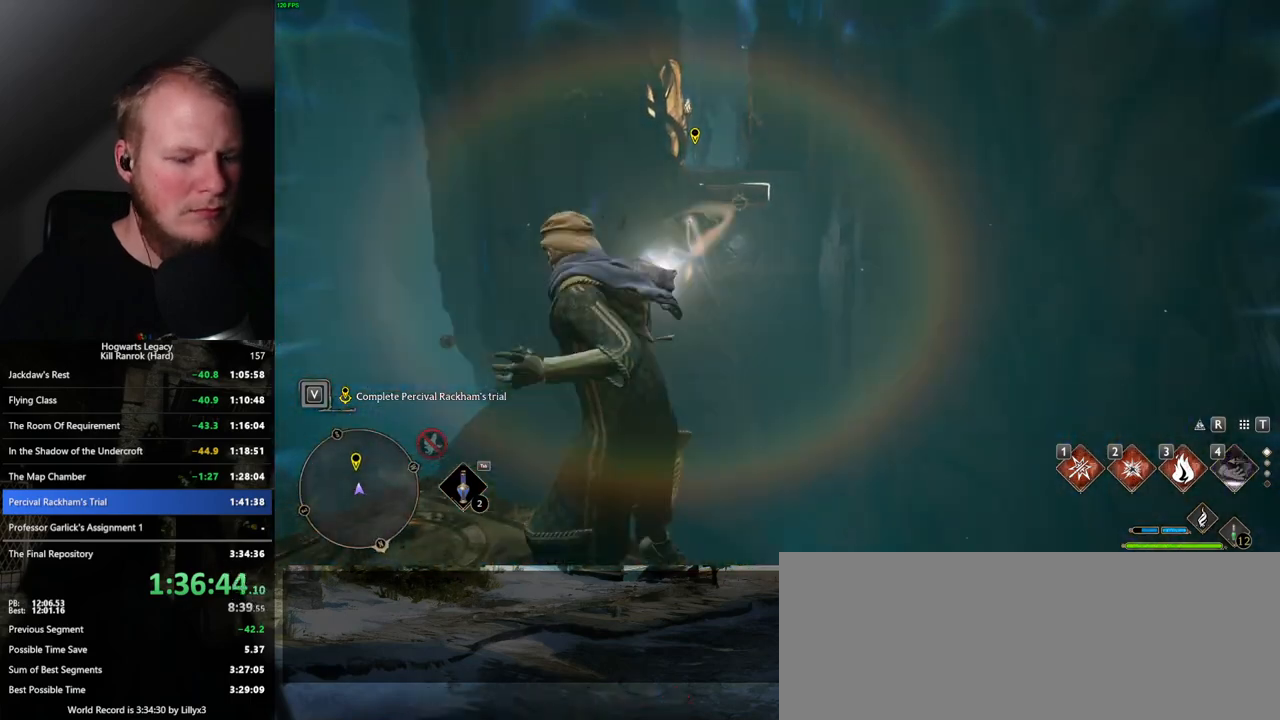
{"keys": [], "mouse": [], "events": [[250, "i", "down"], [317, "i", "up"]]}
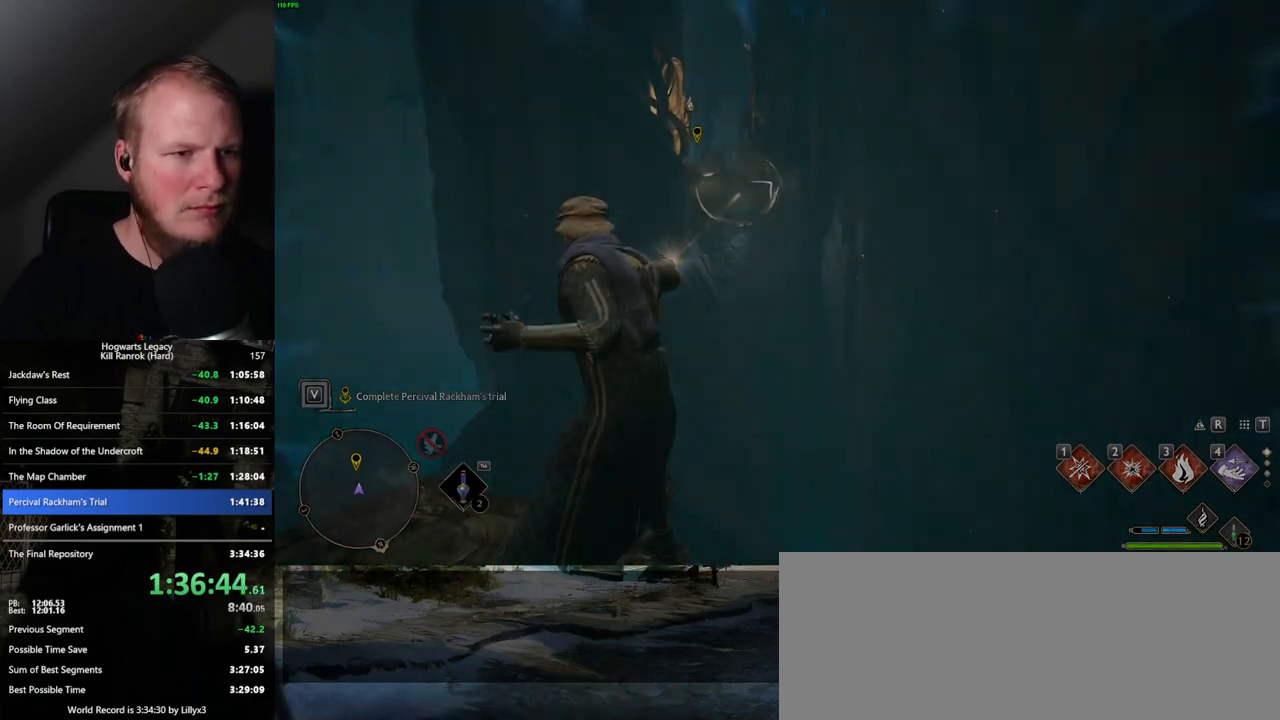
{"keys": [], "mouse": [], "events": []}
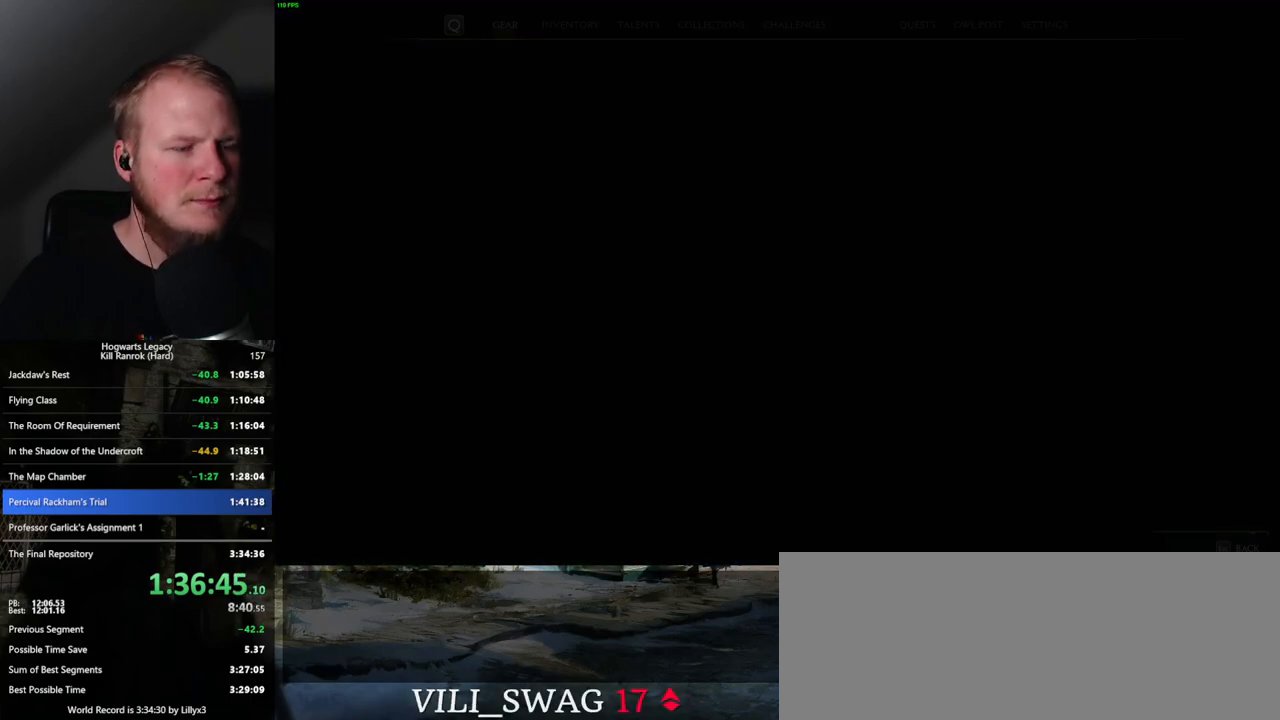
{"keys": [], "mouse": [], "events": []}
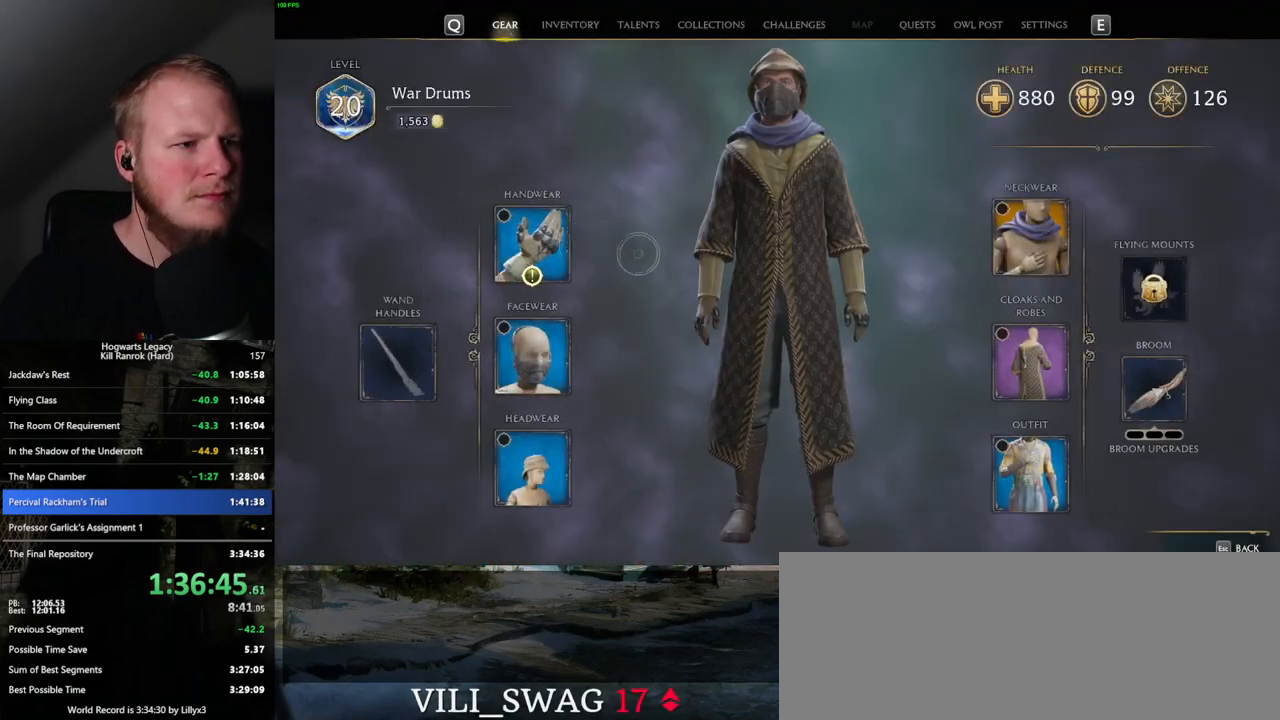
{"keys": [], "mouse": ["left"], "events": [[184, "mouse_left", "down"], [300, "mouse_left", "up"], [500, "mouse_left", "down"]]}
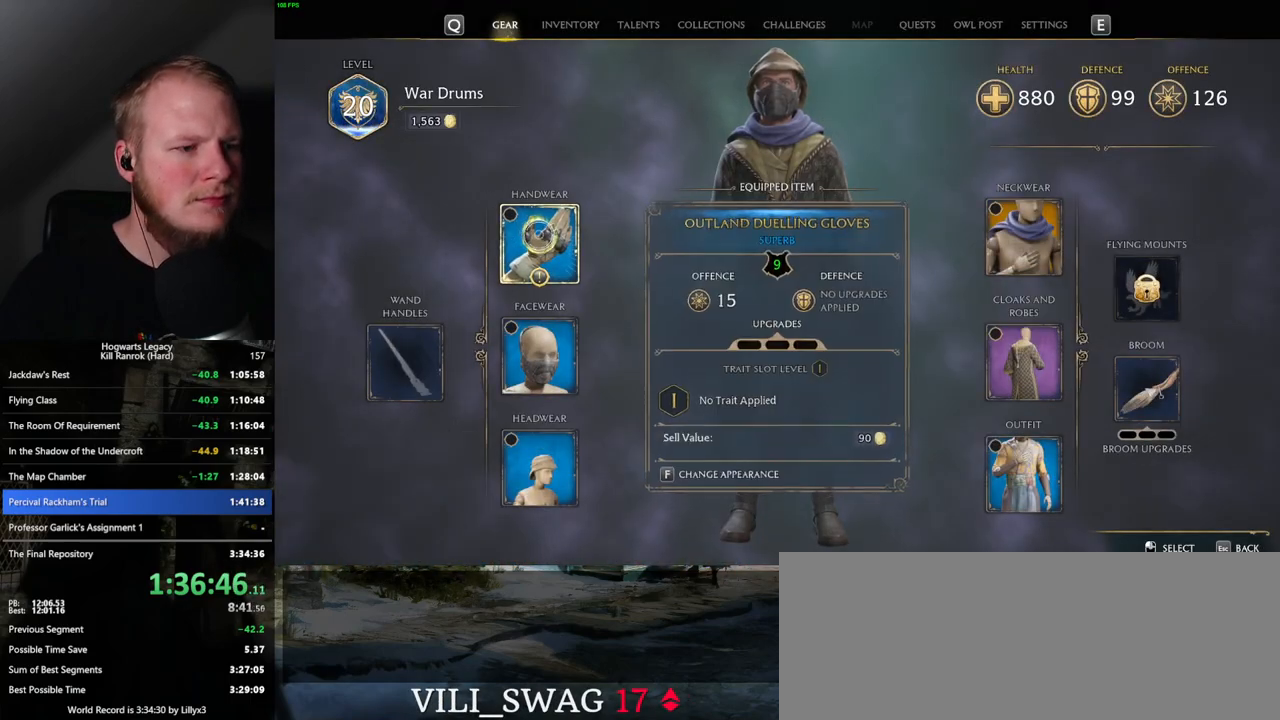
{"keys": [], "mouse": [], "events": [[100, "mouse_left", "up"]]}
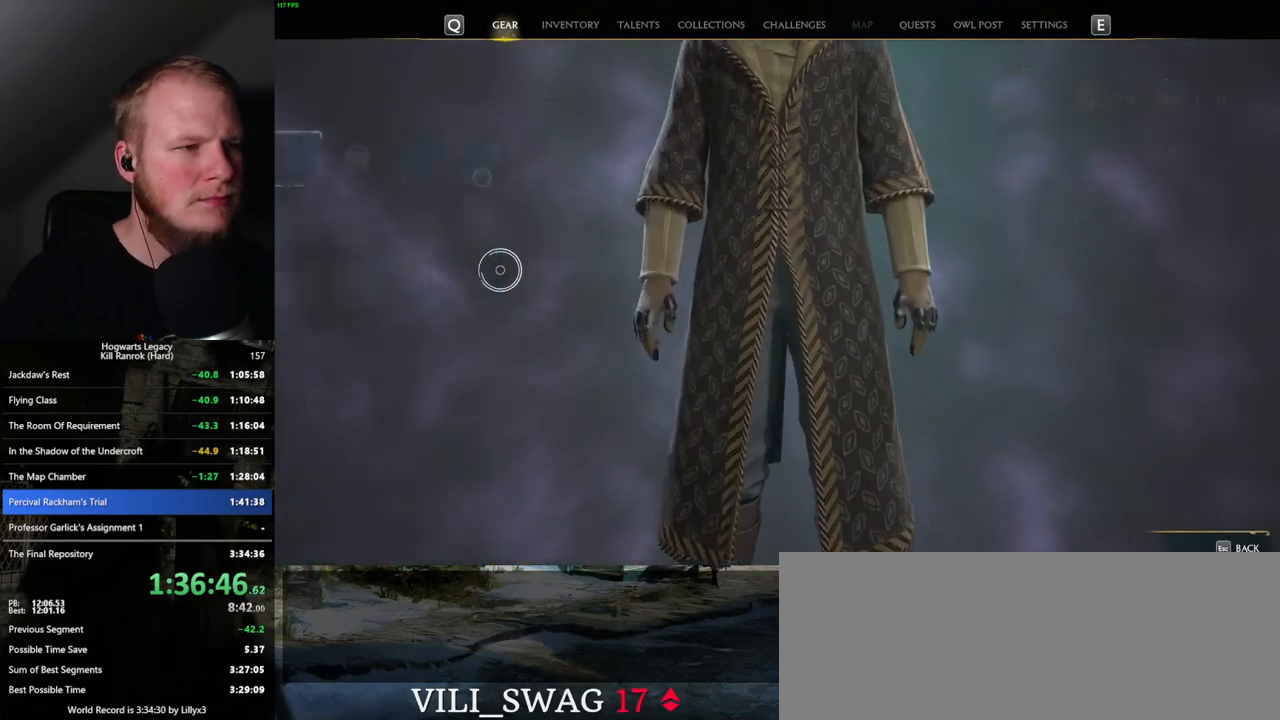
{"keys": [], "mouse": [], "events": []}
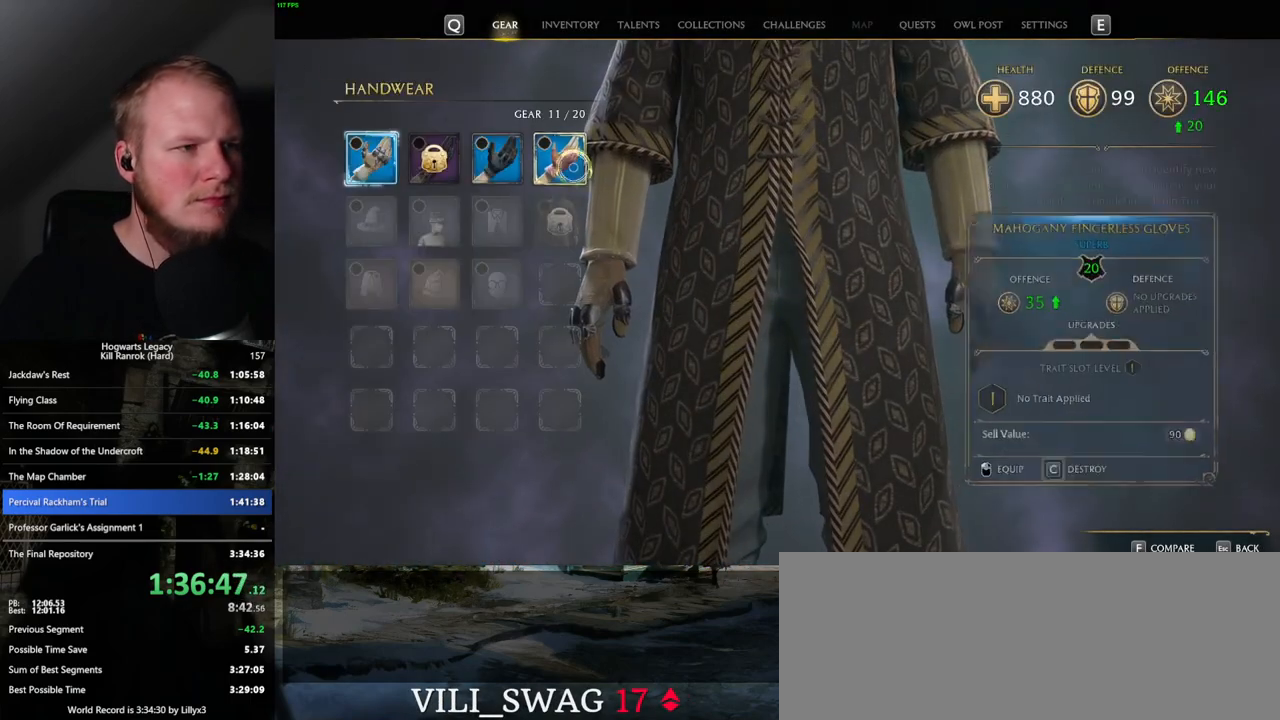
{"keys": [], "mouse": [], "events": [[184, "mouse_left", "down"], [300, "mouse_left", "up"]]}
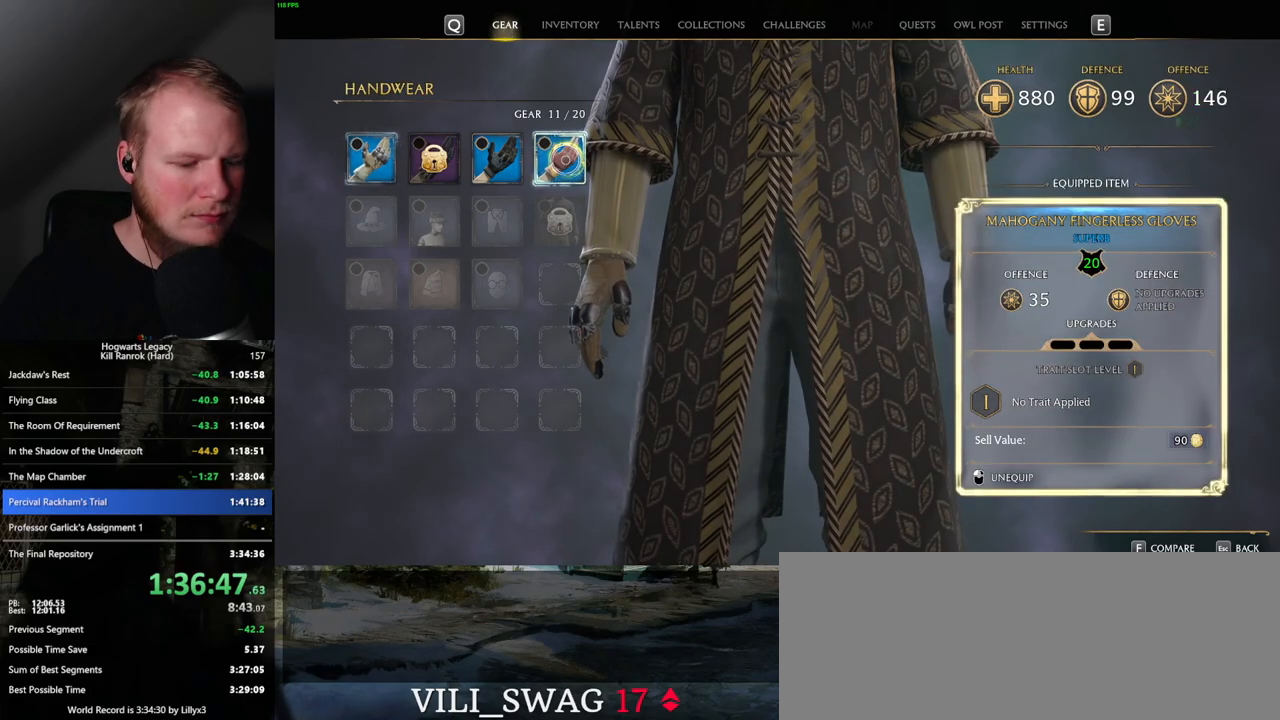
{"keys": [], "mouse": [], "events": [[184, "i", "down"], [250, "i", "up"]]}
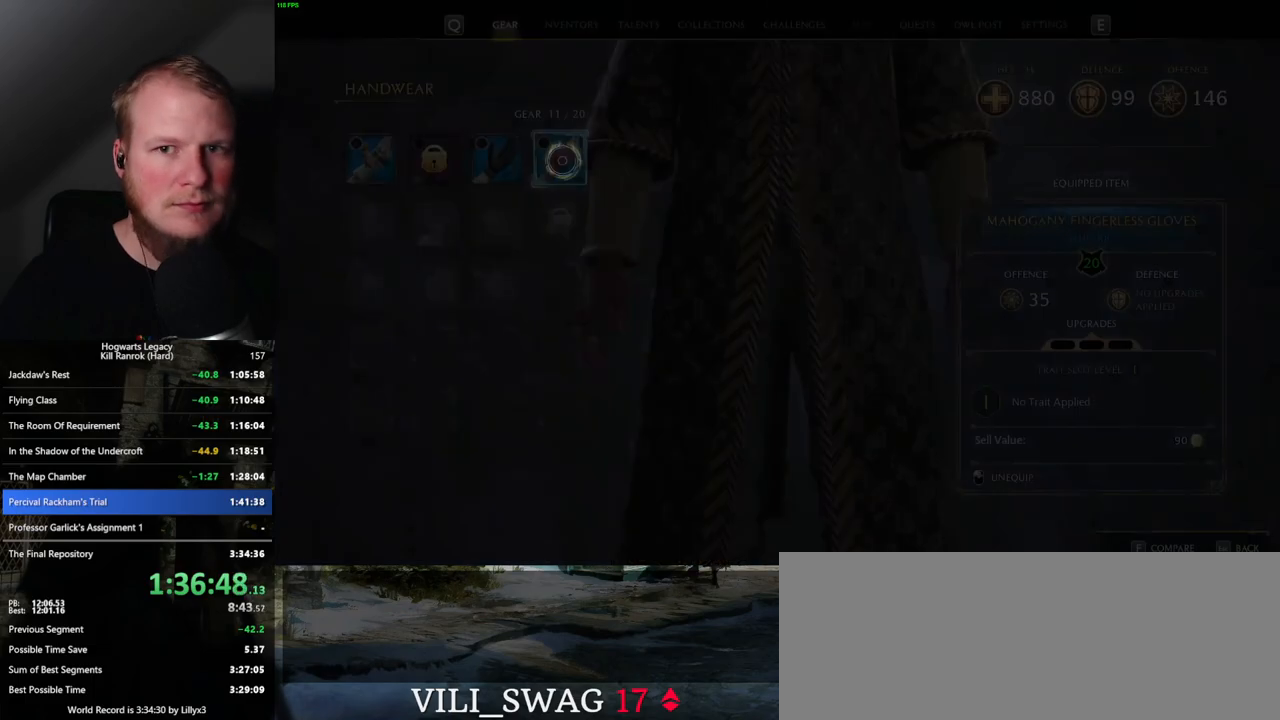
{"keys": [], "mouse": [], "events": []}